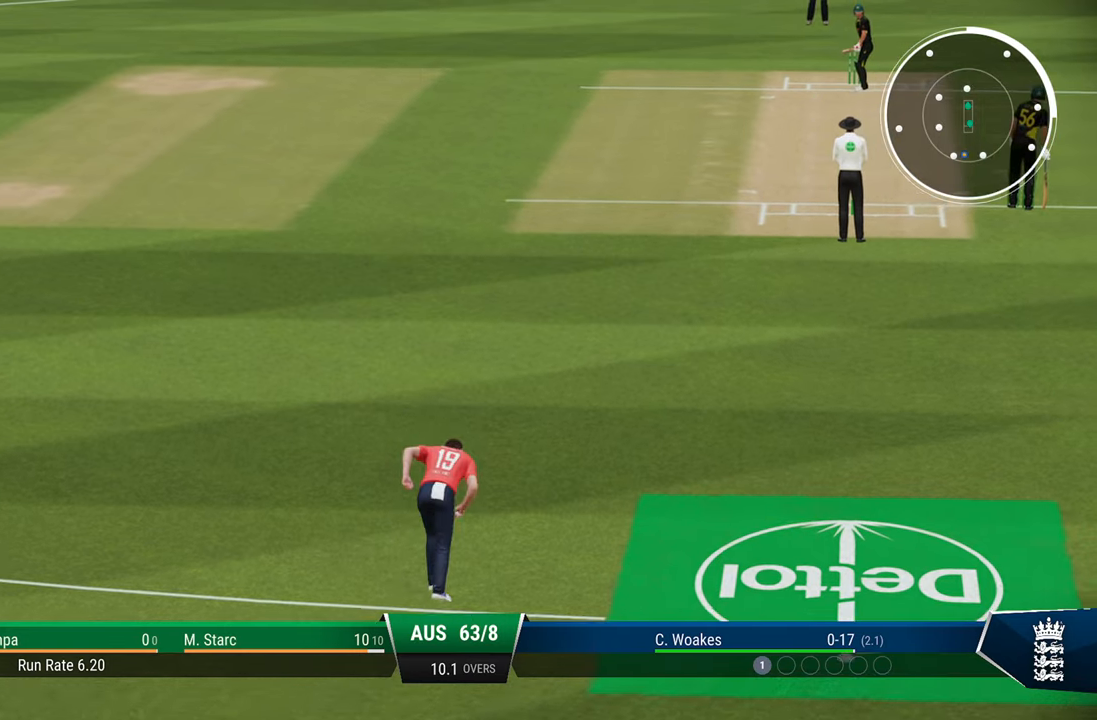
Gameplay with a controller (PlayStation layout); each line is a JSON object with the inputs held at the frame after it. "events" lists button and stick changes between this image and that frame as [ms after this image, input, new state], when the widget could be followed in between.
{"buttons": [], "left_stick": "center", "right_stick": "center", "events": []}
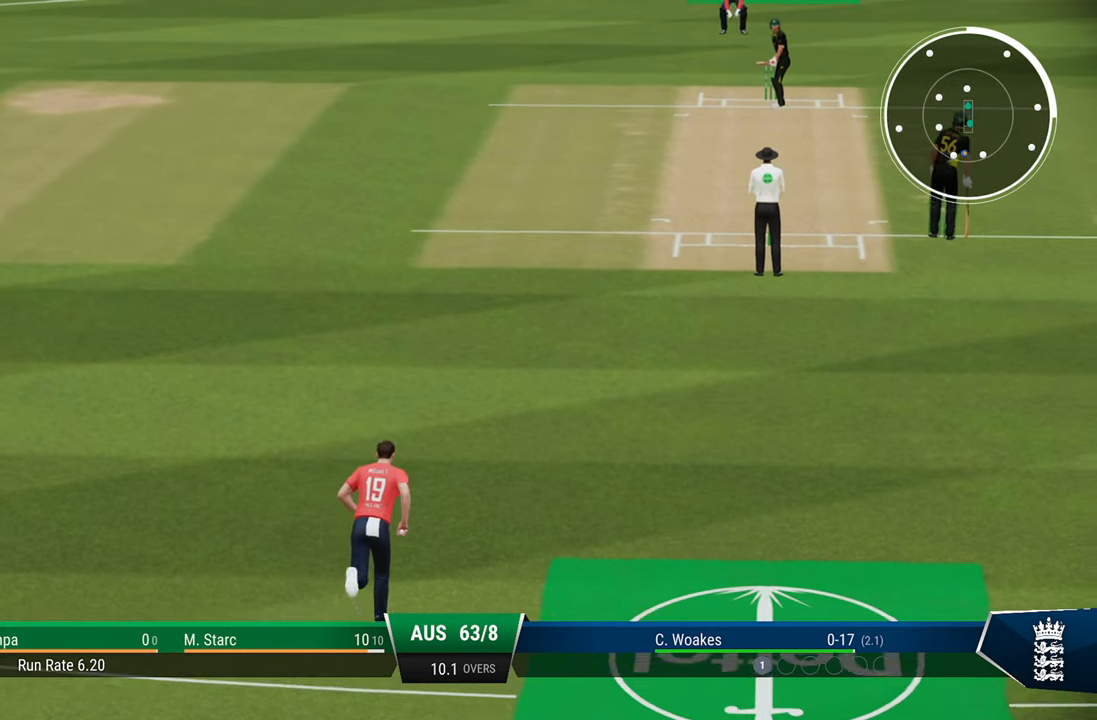
{"buttons": [], "left_stick": "center", "right_stick": "center", "events": []}
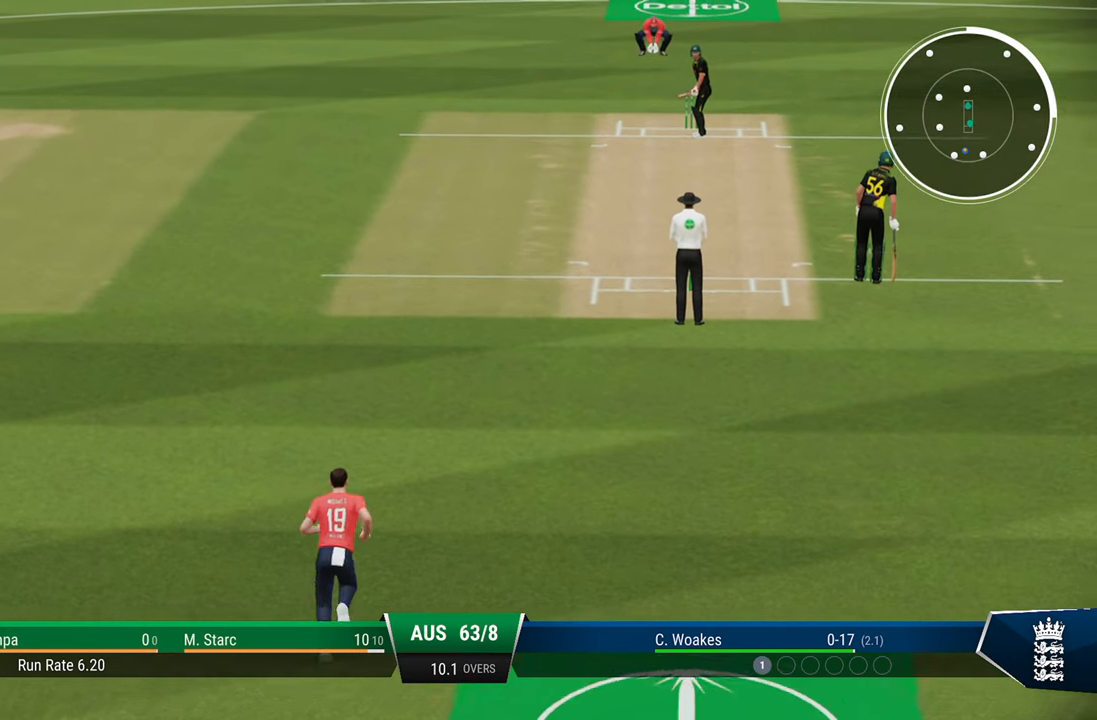
{"buttons": [], "left_stick": "center", "right_stick": "center", "events": []}
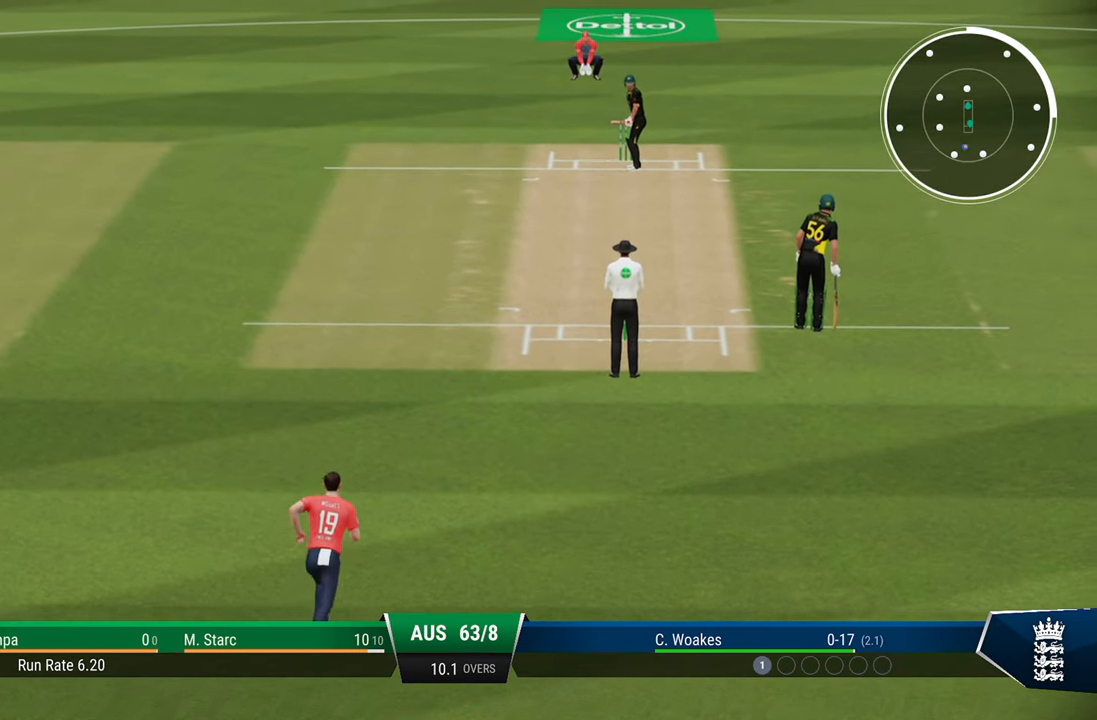
{"buttons": [], "left_stick": "center", "right_stick": "center", "events": []}
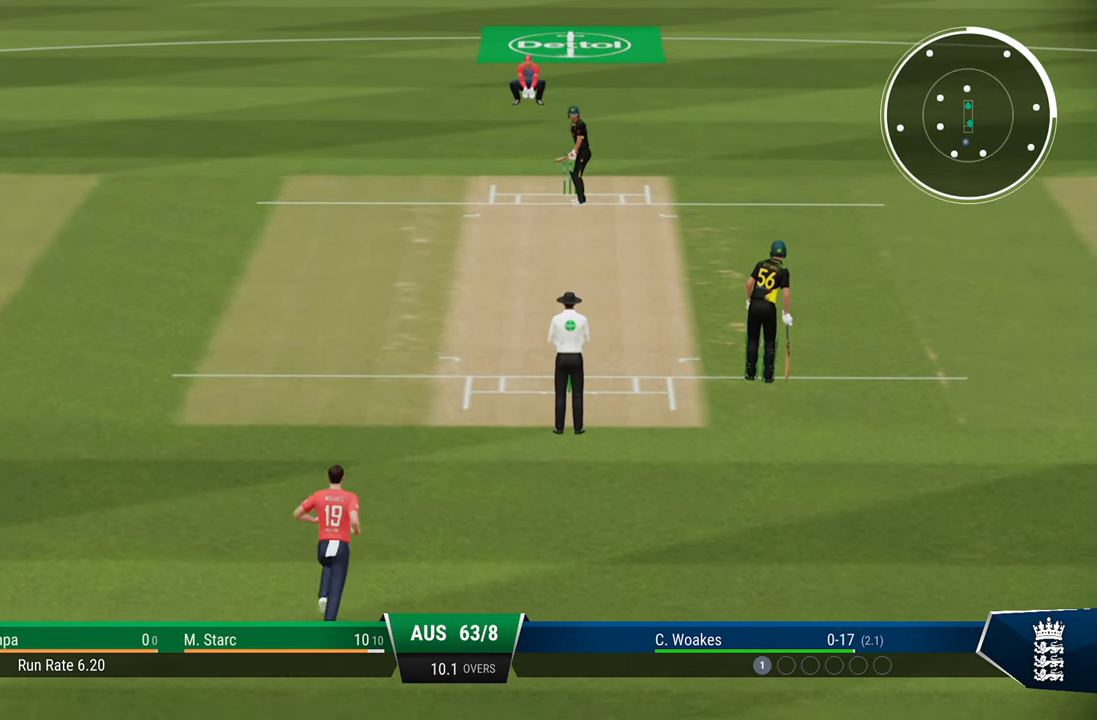
{"buttons": [], "left_stick": "center", "right_stick": "center", "events": [[133, "left_stick", "left"], [317, "left_stick", "center"]]}
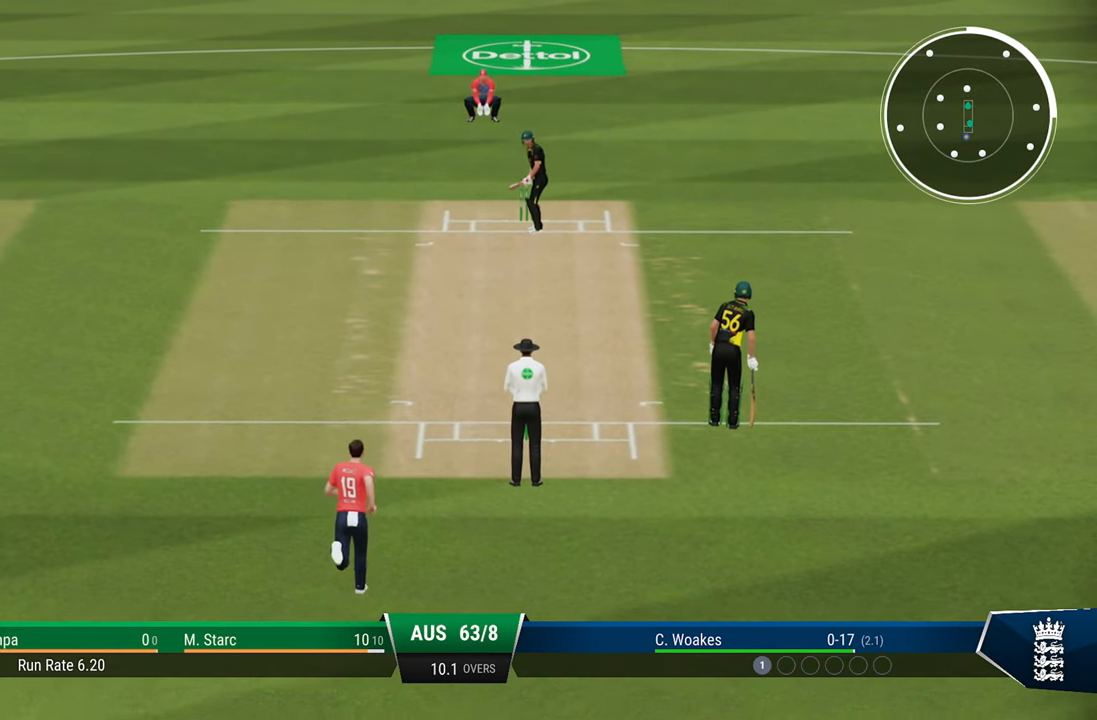
{"buttons": [], "left_stick": "center", "right_stick": "center", "events": []}
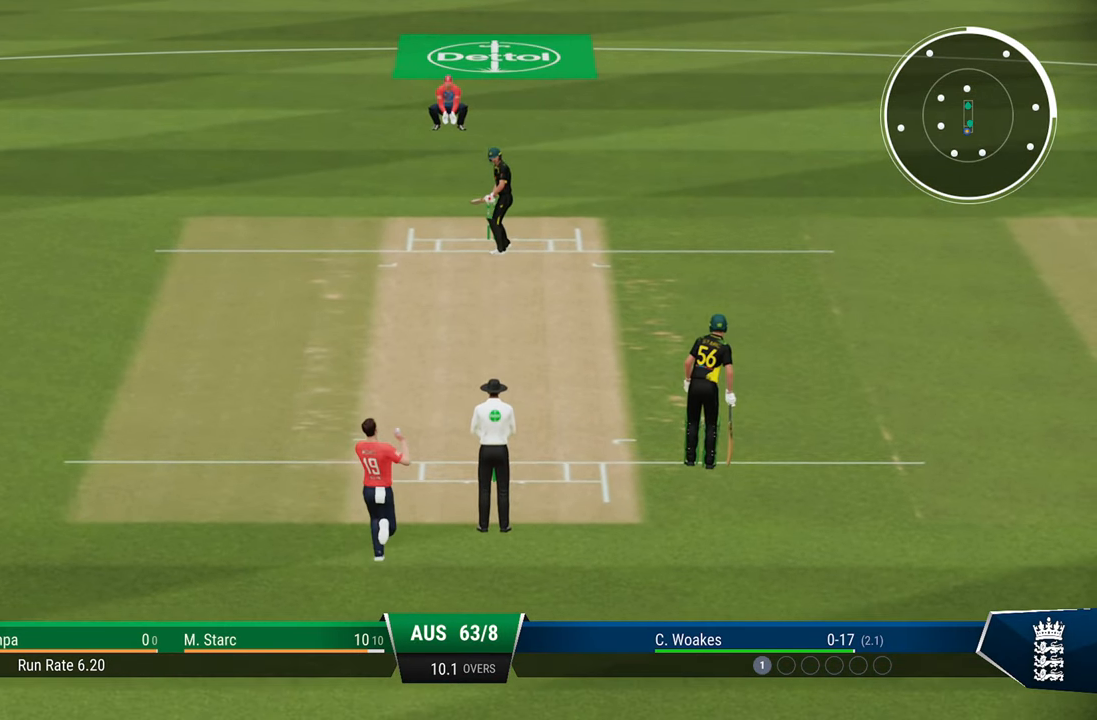
{"buttons": [], "left_stick": "center", "right_stick": "center", "events": []}
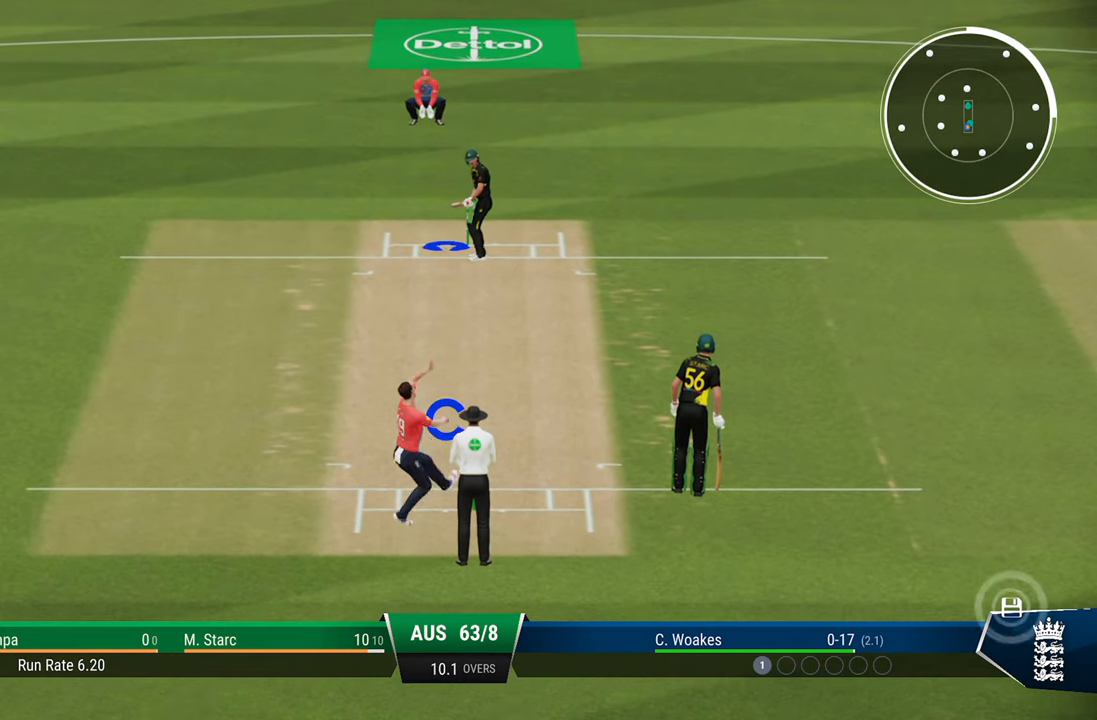
{"buttons": [], "left_stick": "center", "right_stick": "center", "events": []}
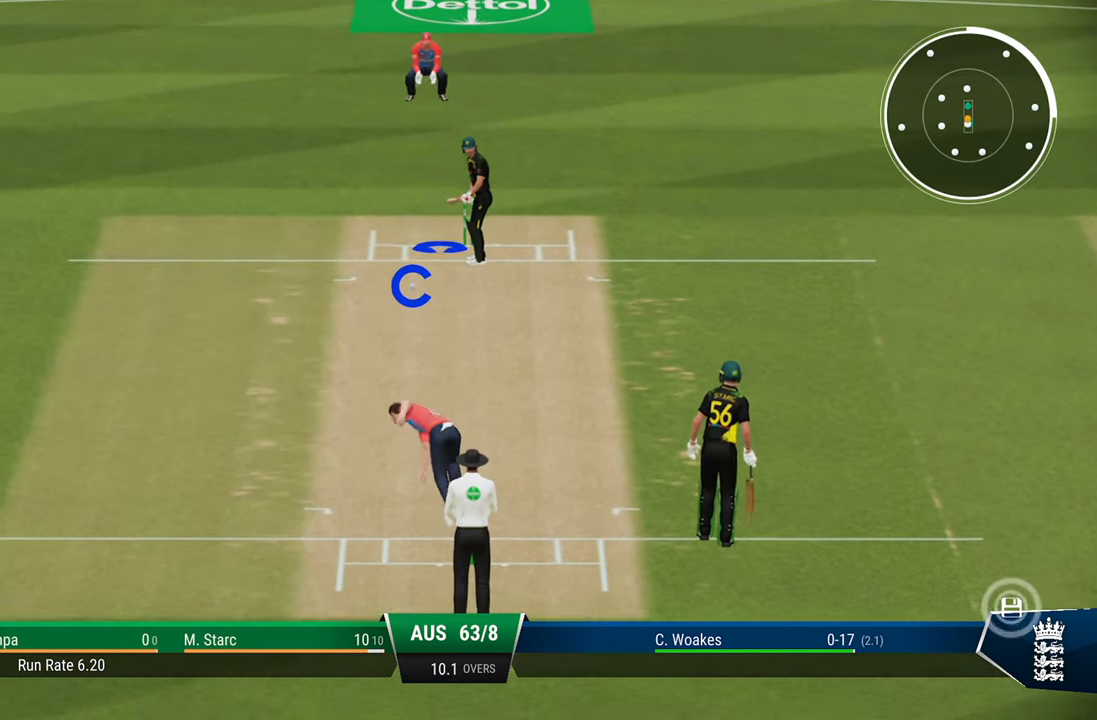
{"buttons": [], "left_stick": "center", "right_stick": "center", "events": [[133, "right_stick", "down-left"], [400, "right_stick", "center"]]}
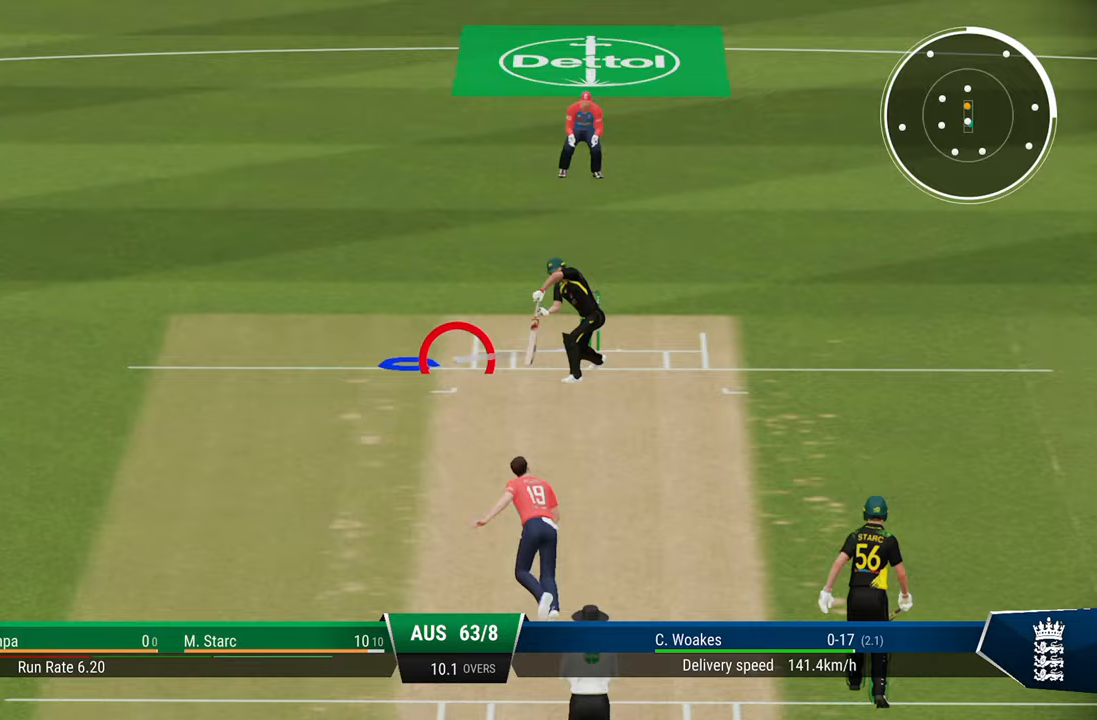
{"buttons": ["SQUARE", "R2"], "left_stick": "center", "right_stick": "center", "events": [[333, "R2", "down"], [333, "SQUARE", "down"]]}
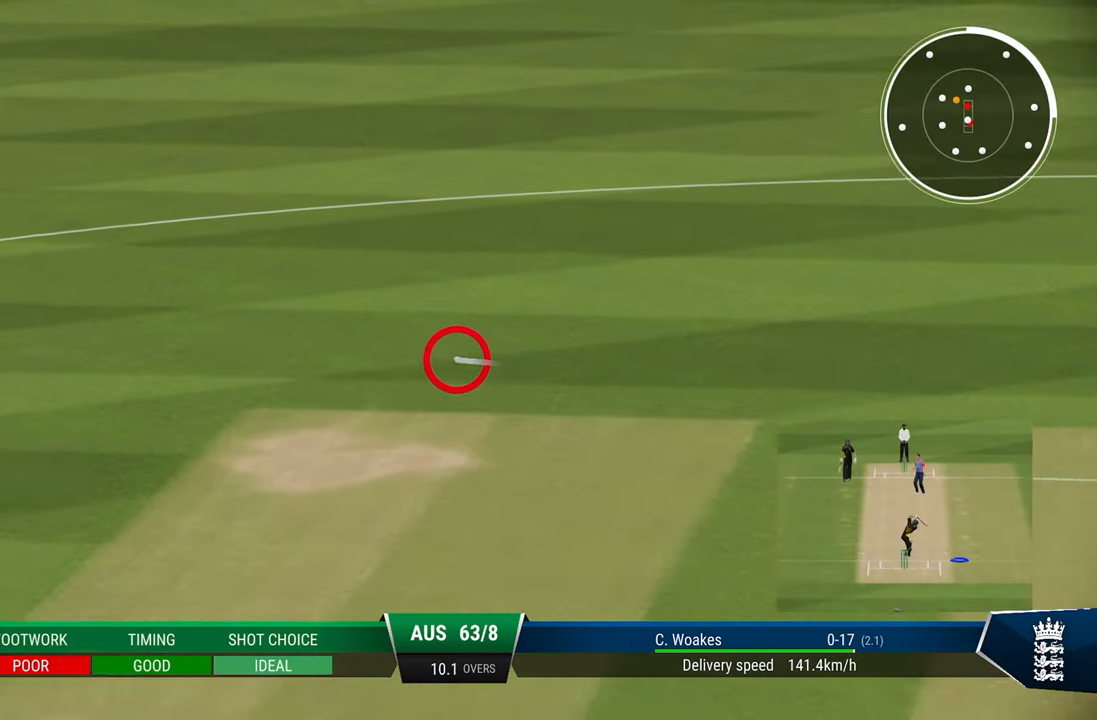
{"buttons": ["R2"], "left_stick": "center", "right_stick": "center", "events": [[17, "SQUARE", "up"]]}
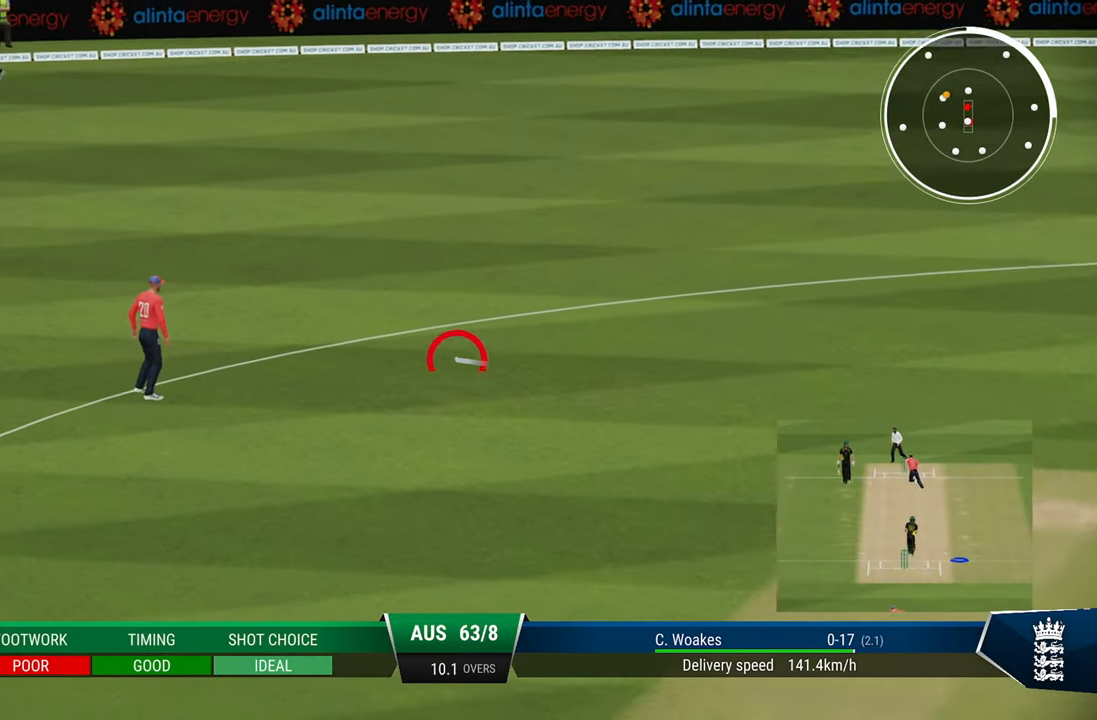
{"buttons": ["R2"], "left_stick": "center", "right_stick": "center", "events": []}
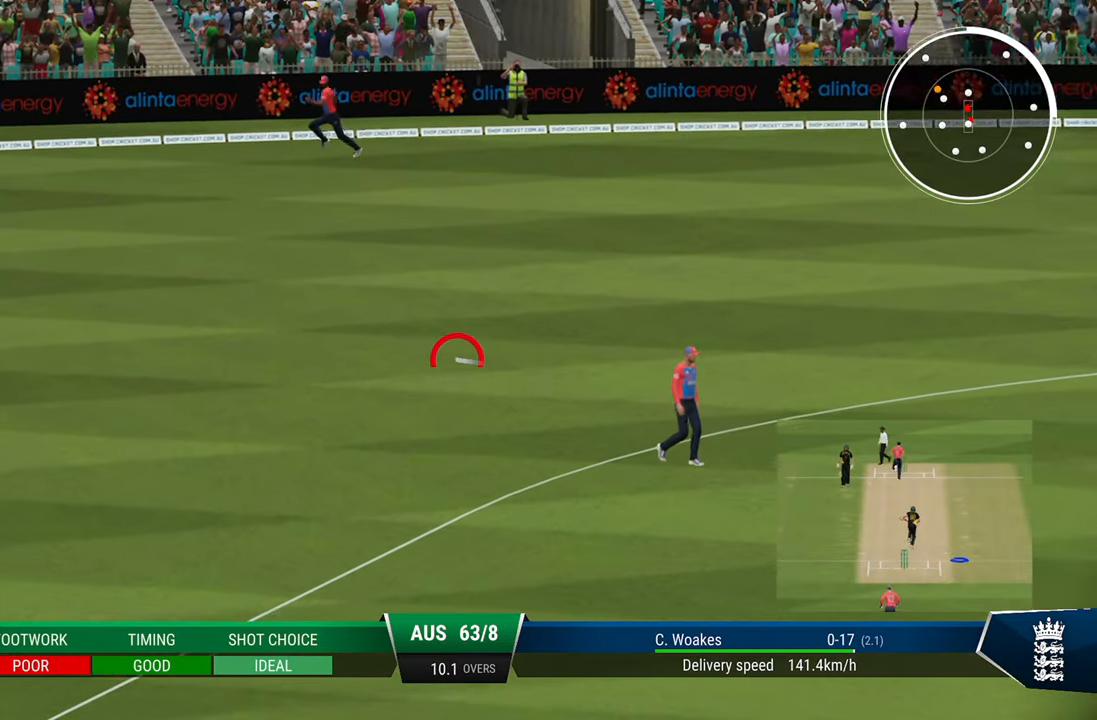
{"buttons": ["SQUARE", "R2"], "left_stick": "center", "right_stick": "center", "events": [[283, "SQUARE", "down"], [383, "SQUARE", "up"], [483, "SQUARE", "down"]]}
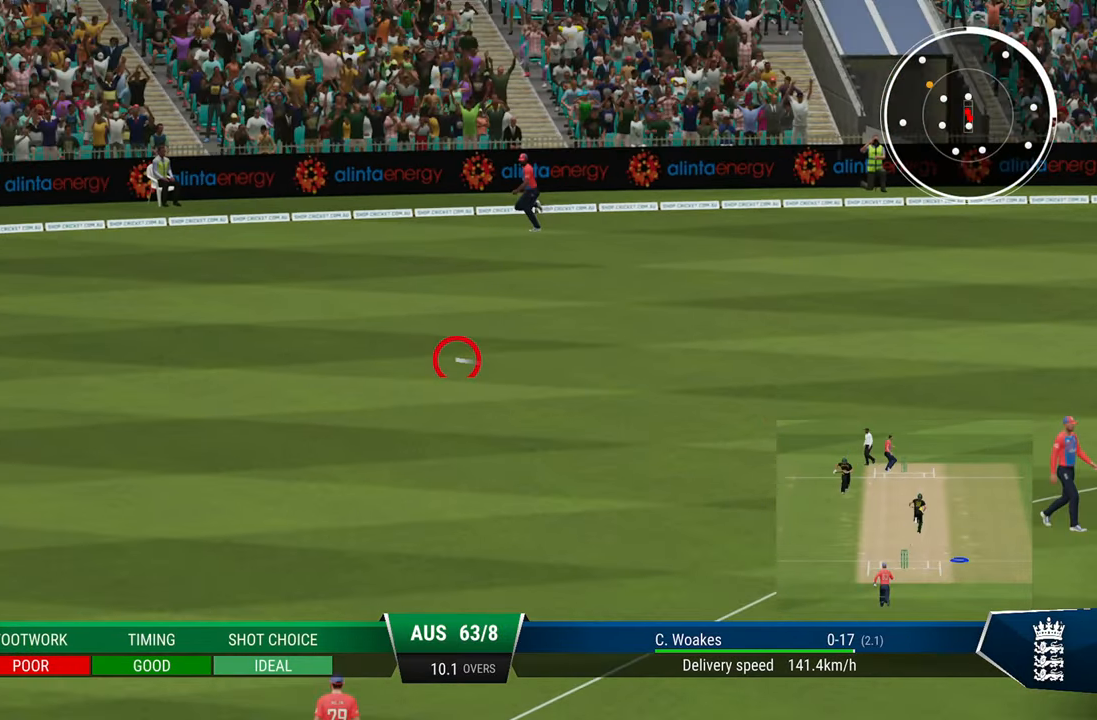
{"buttons": ["R2"], "left_stick": "center", "right_stick": "center", "events": [[83, "SQUARE", "up"], [183, "SQUARE", "down"], [233, "SQUARE", "up"], [333, "SQUARE", "down"], [483, "SQUARE", "up"]]}
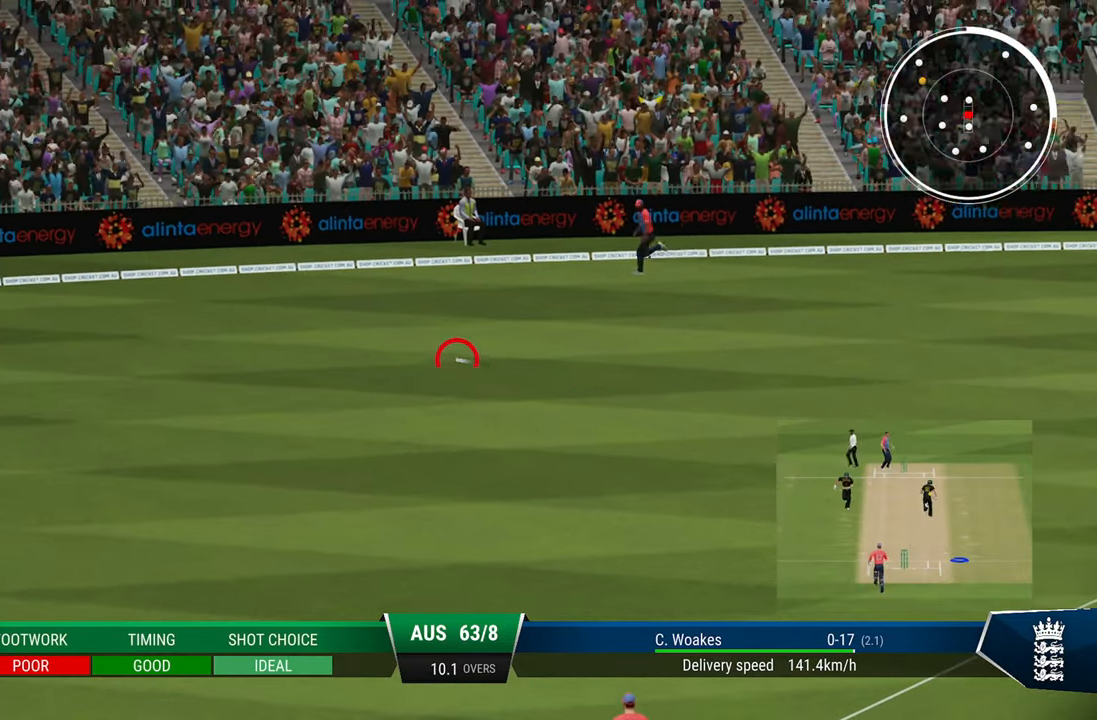
{"buttons": ["R2"], "left_stick": "center", "right_stick": "center", "events": [[350, "SQUARE", "down"], [450, "SQUARE", "up"]]}
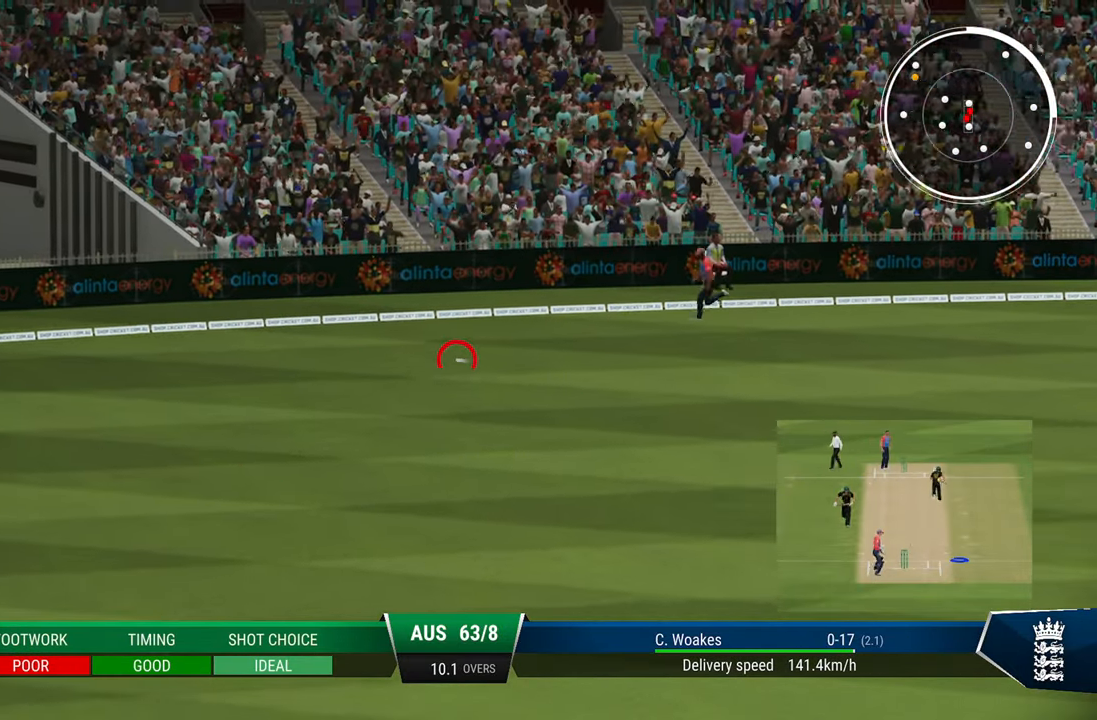
{"buttons": ["SQUARE", "R2"], "left_stick": "center", "right_stick": "center", "events": [[433, "SQUARE", "down"]]}
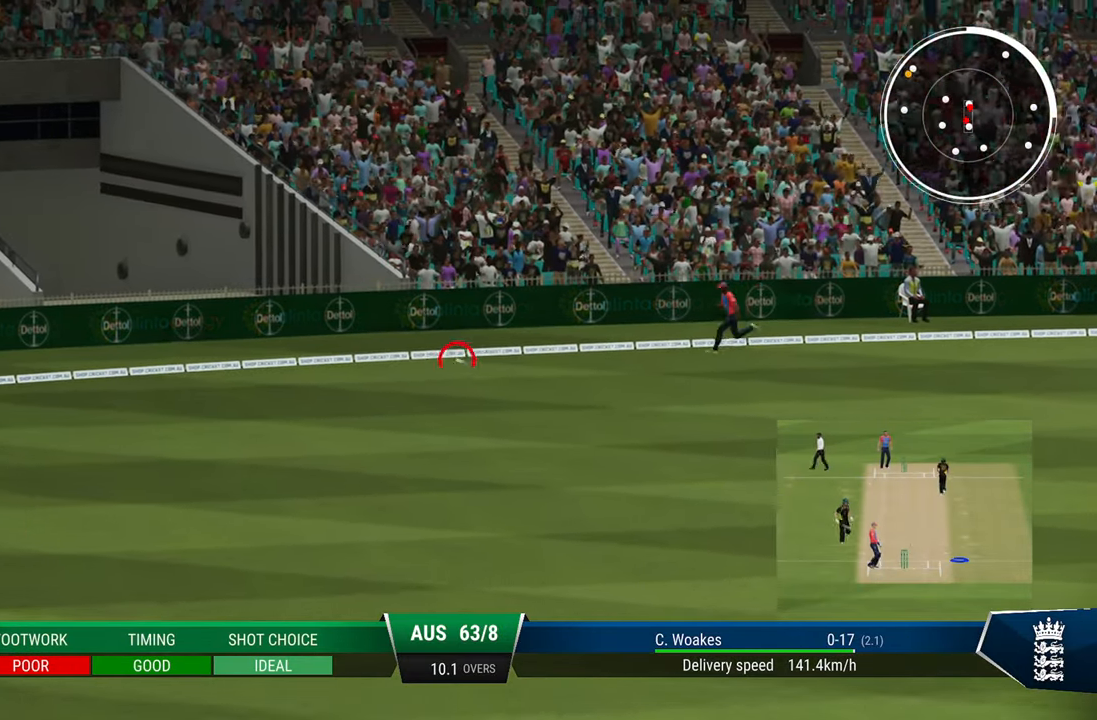
{"buttons": ["R2"], "left_stick": "center", "right_stick": "center", "events": [[33, "SQUARE", "up"], [117, "SQUARE", "down"], [267, "SQUARE", "up"], [367, "SQUARE", "down"], [483, "SQUARE", "up"]]}
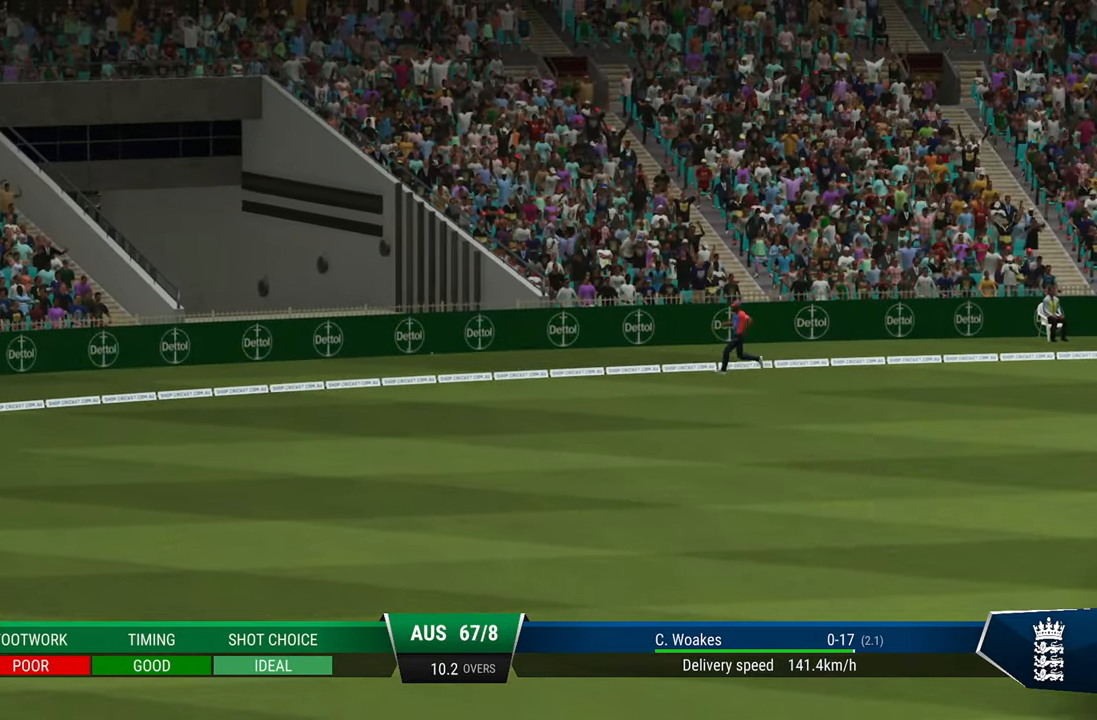
{"buttons": [], "left_stick": "center", "right_stick": "center", "events": [[83, "SQUARE", "down"], [183, "SQUARE", "up"], [233, "R2", "up"]]}
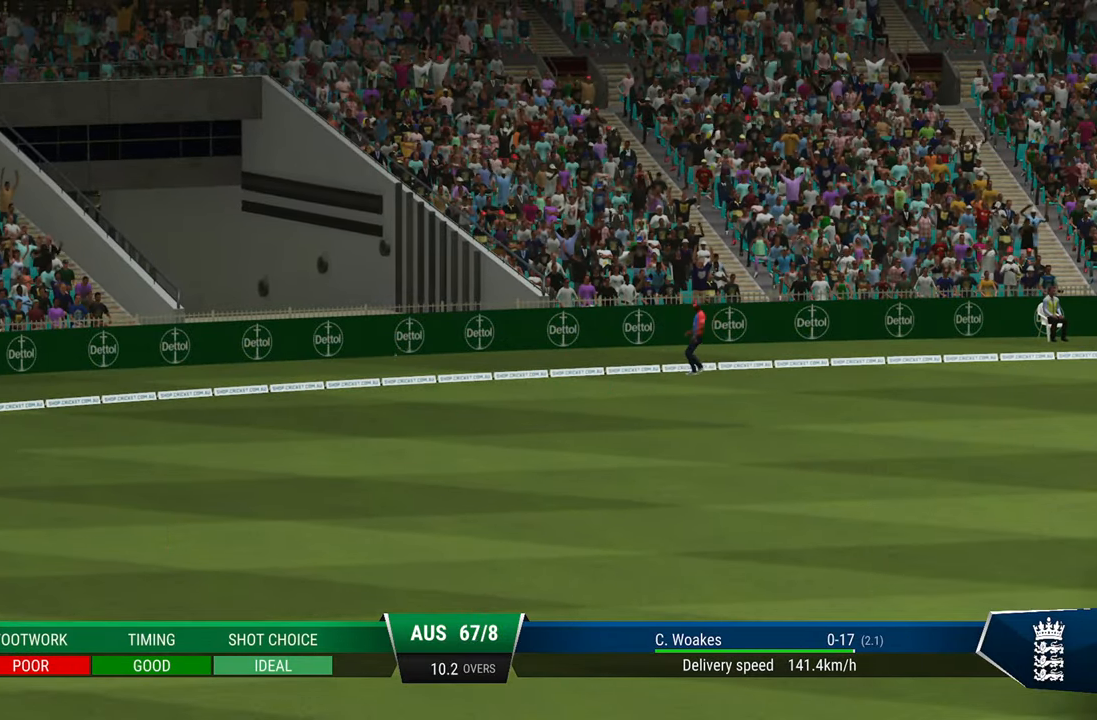
{"buttons": [], "left_stick": "center", "right_stick": "center", "events": []}
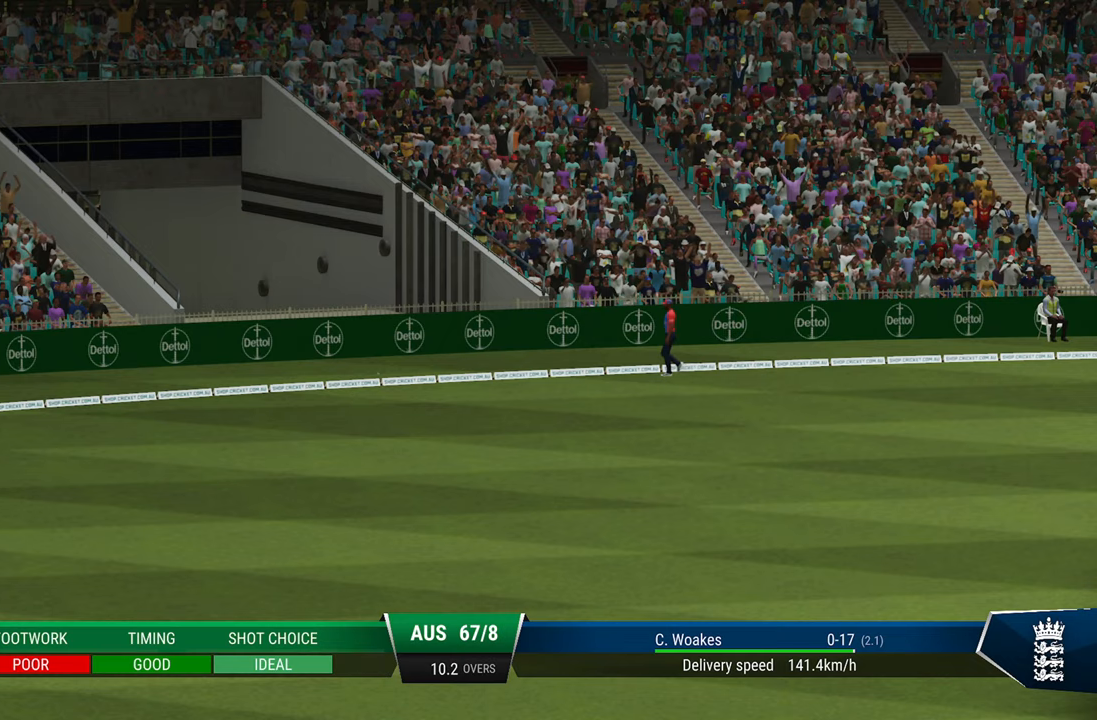
{"buttons": [], "left_stick": "center", "right_stick": "center", "events": [[417, "CROSS", "down"], [500, "CROSS", "up"]]}
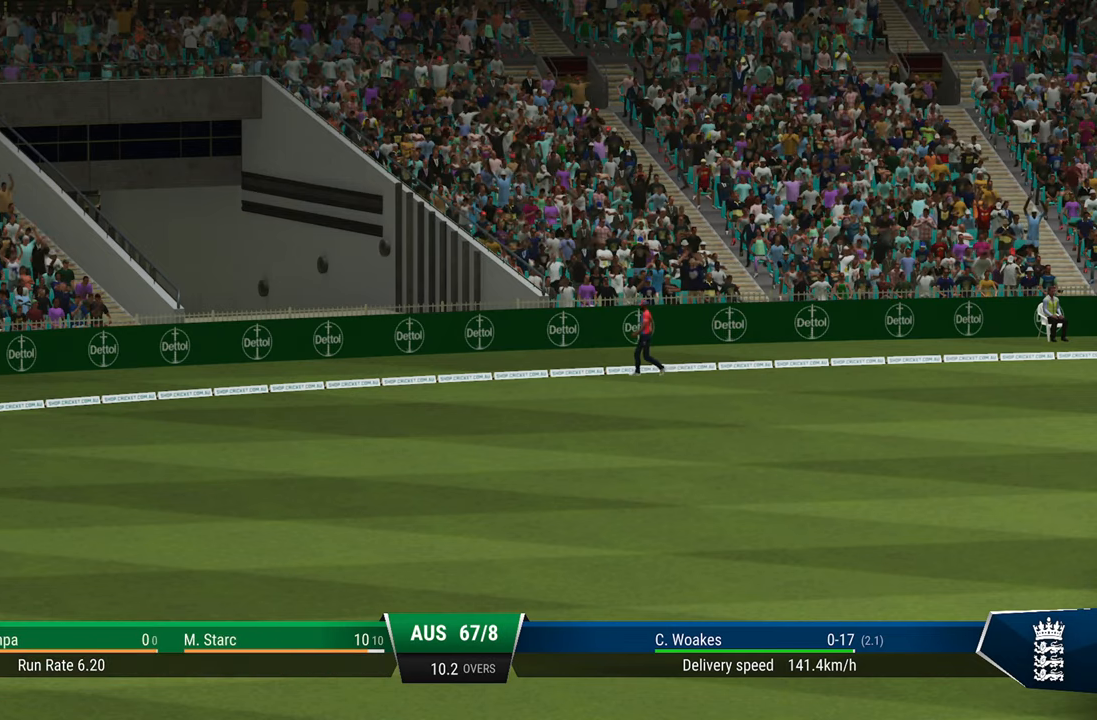
{"buttons": [], "left_stick": "center", "right_stick": "center", "events": []}
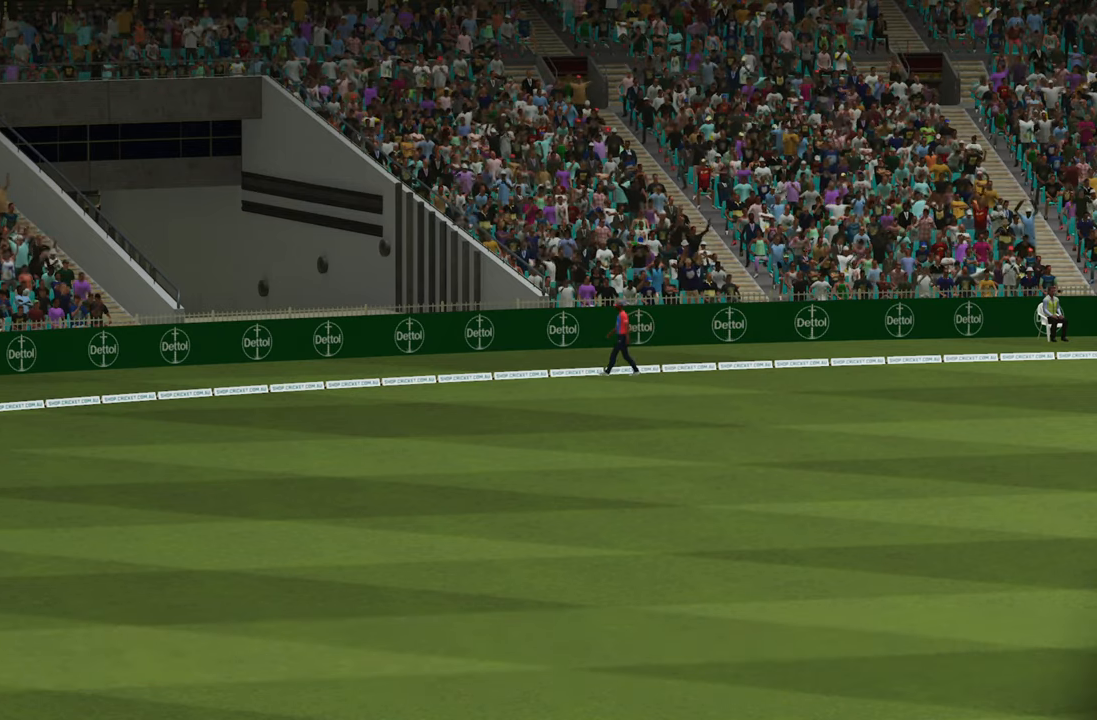
{"buttons": [], "left_stick": "center", "right_stick": "center", "events": []}
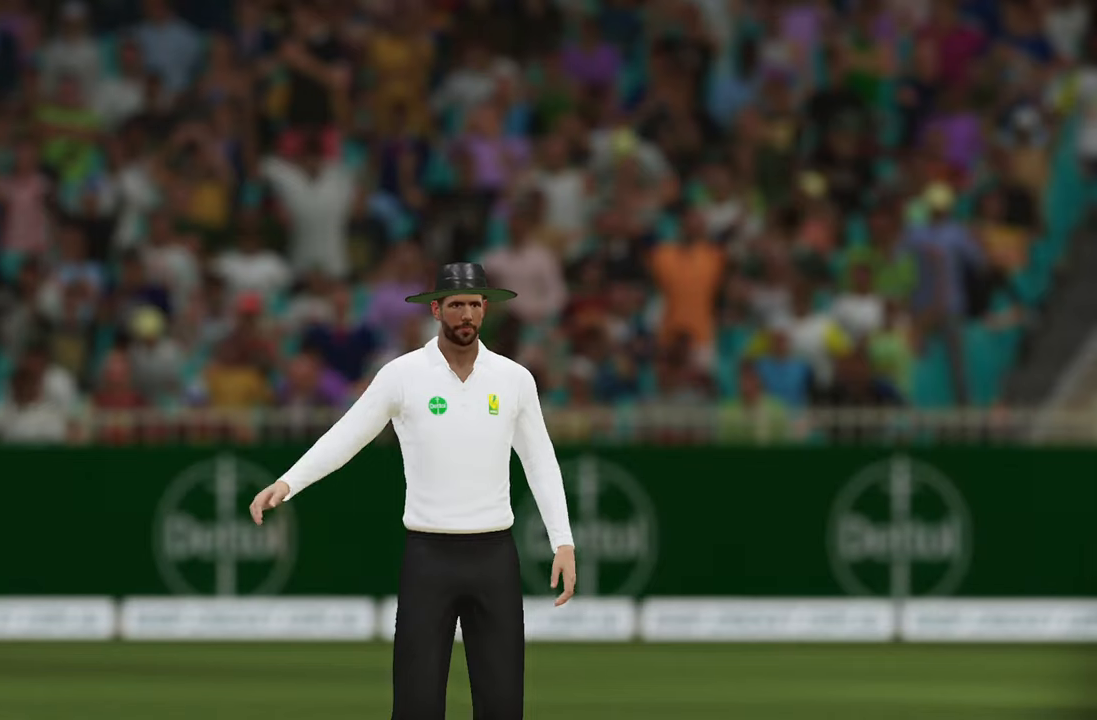
{"buttons": [], "left_stick": "center", "right_stick": "center", "events": []}
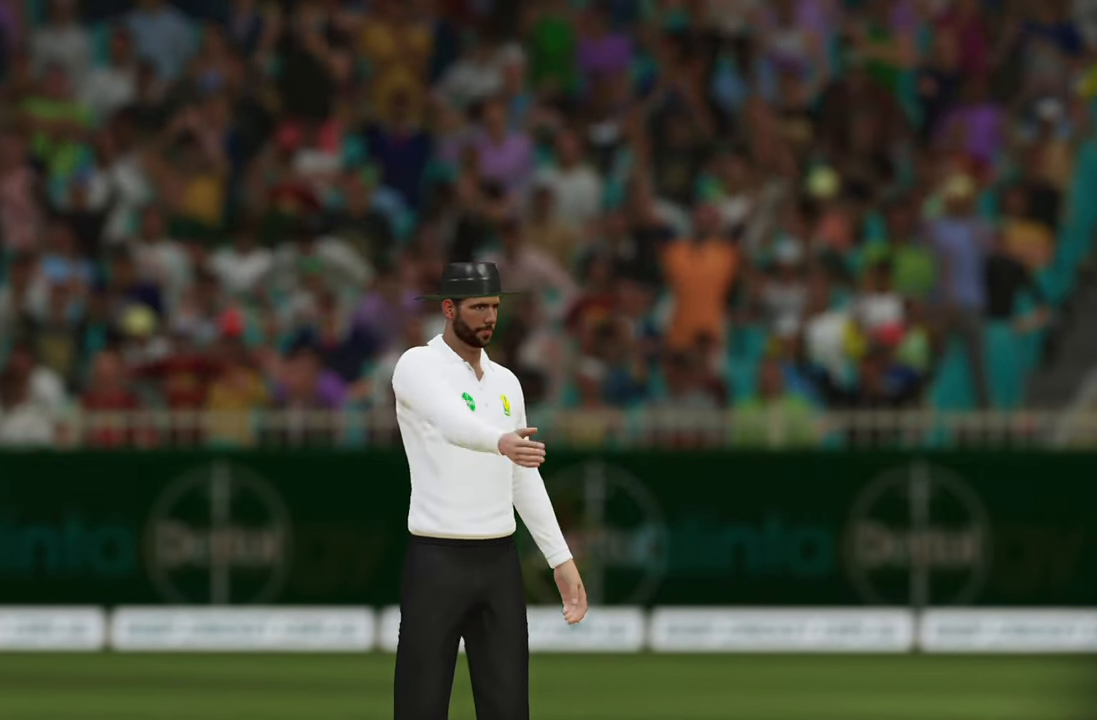
{"buttons": [], "left_stick": "center", "right_stick": "center", "events": []}
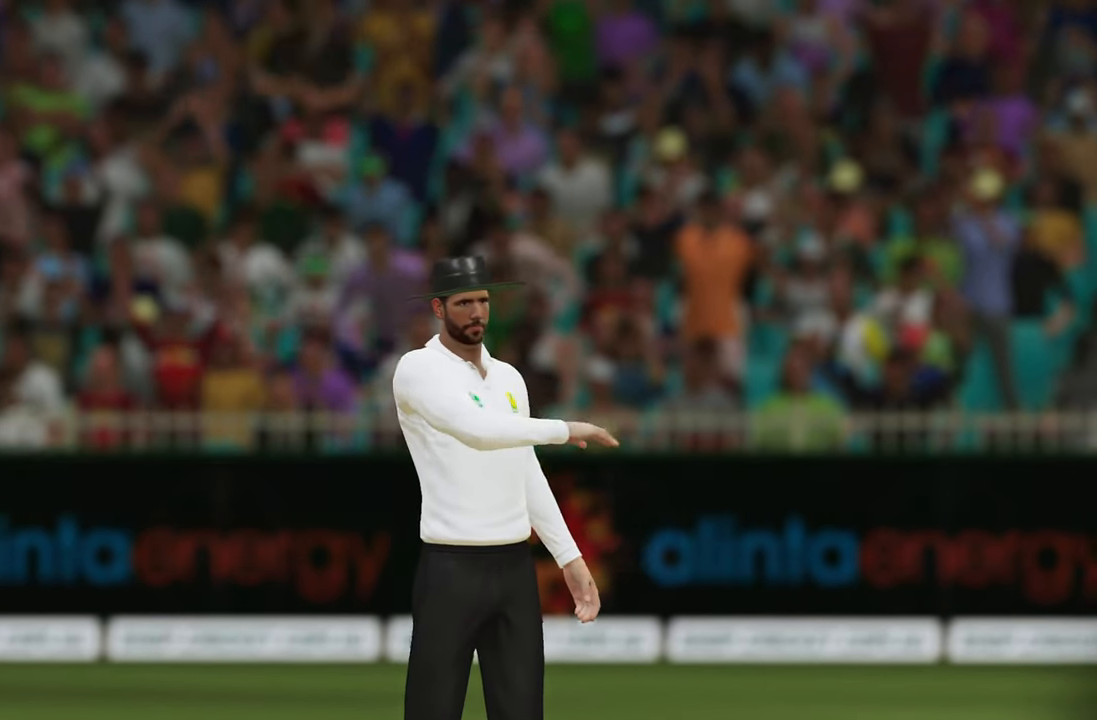
{"buttons": [], "left_stick": "center", "right_stick": "center", "events": [[133, "CROSS", "down"], [383, "CROSS", "up"]]}